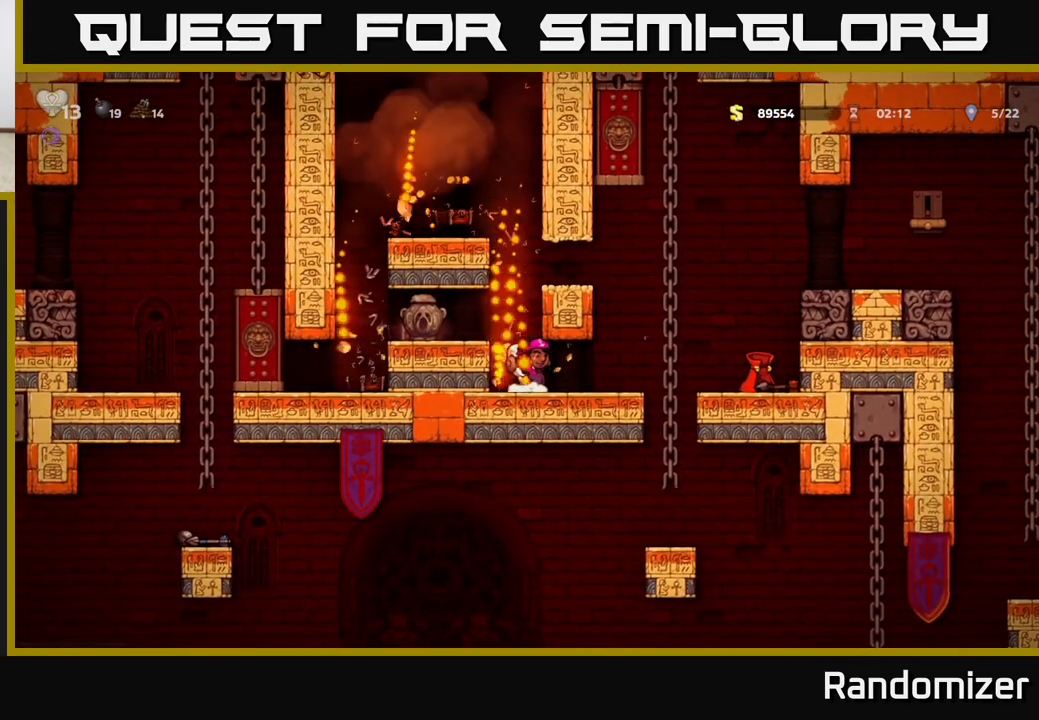
Gameplay with a controller (Xbox layout); each line is a JSON object with the inputs held at the frame after it. "events" lists button and stick changes between this image and that frame as [ms after this image, input, new state], when the widget could be followed in between. Not read: right_stick.
{"buttons": [], "left_stick": "left", "events": [[67, "X", "down"], [183, "X", "up"], [217, "left_stick", "center"], [300, "left_stick", "left"], [367, "A", "down"], [483, "A", "up"]]}
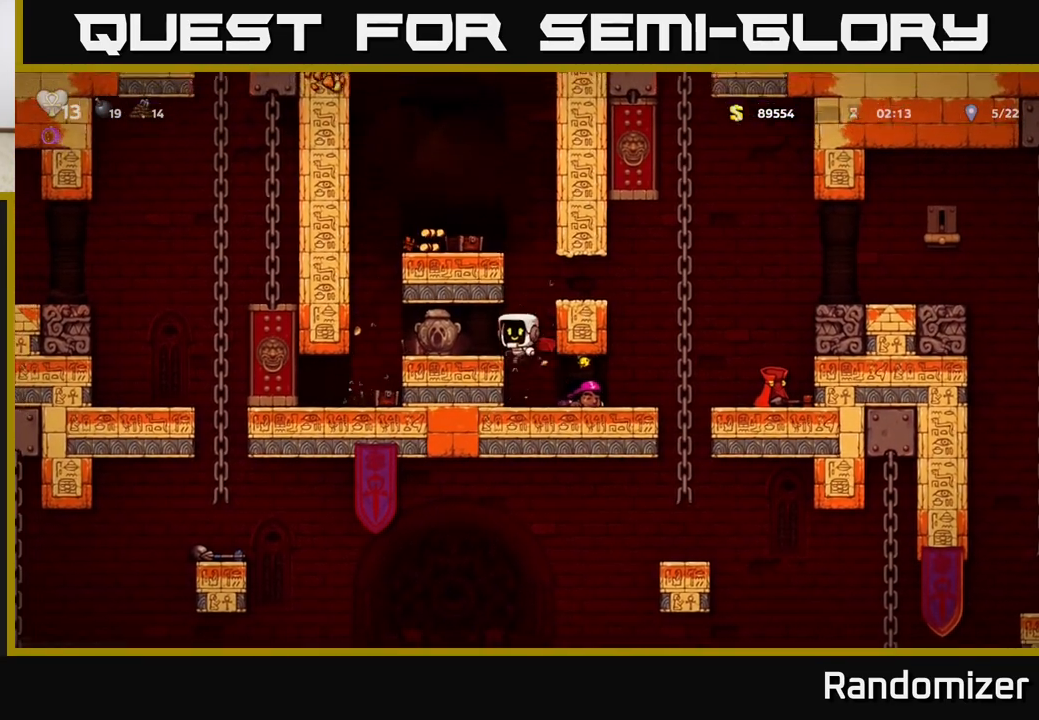
{"buttons": ["X"], "left_stick": "down", "events": [[100, "left_stick", "center"], [283, "left_stick", "left"], [400, "left_stick", "down"], [433, "X", "down"]]}
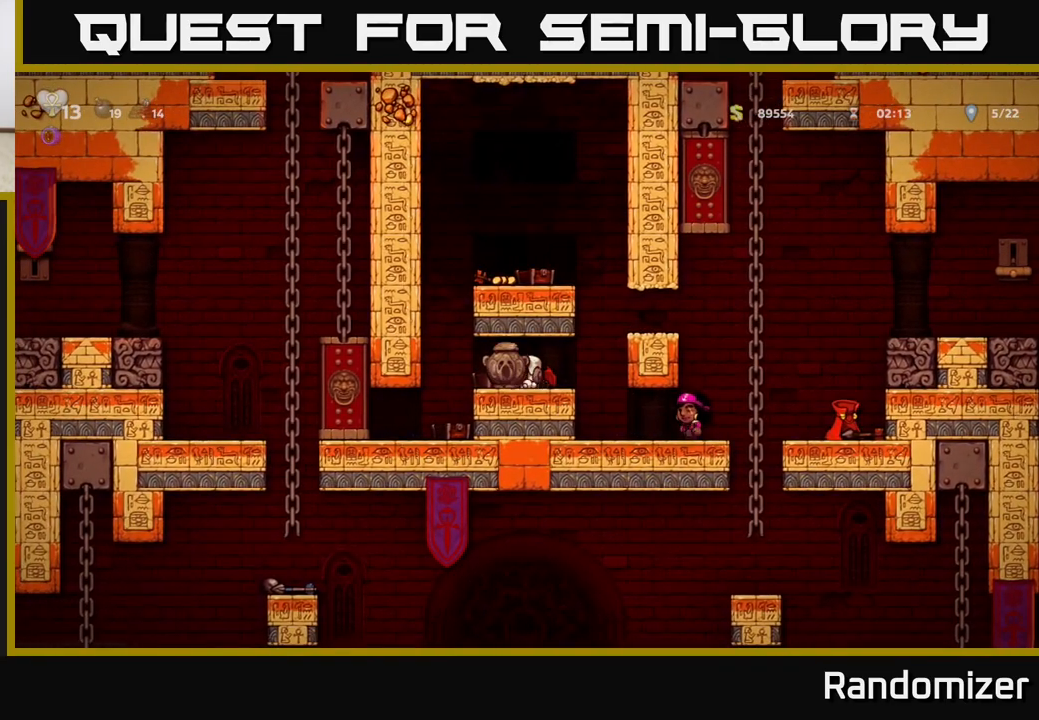
{"buttons": [], "left_stick": "right", "events": [[33, "X", "up"], [67, "left_stick", "left"], [250, "A", "down"], [350, "left_stick", "right"], [500, "A", "up"]]}
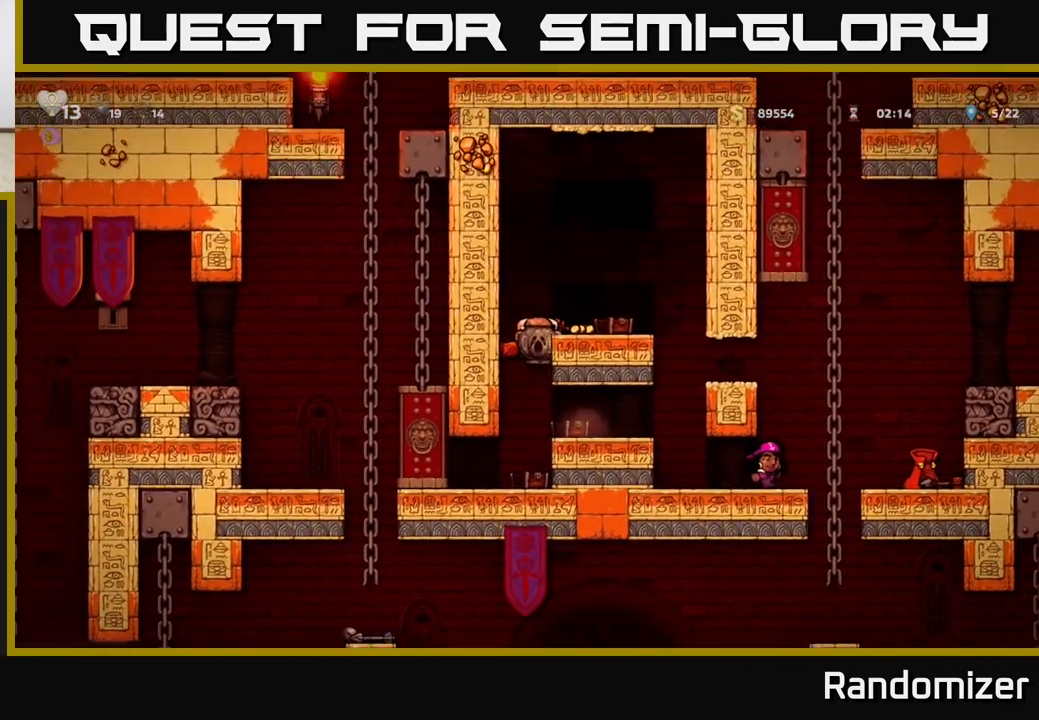
{"buttons": [], "left_stick": "center", "events": [[200, "A", "down"], [283, "A", "up"], [400, "left_stick", "center"]]}
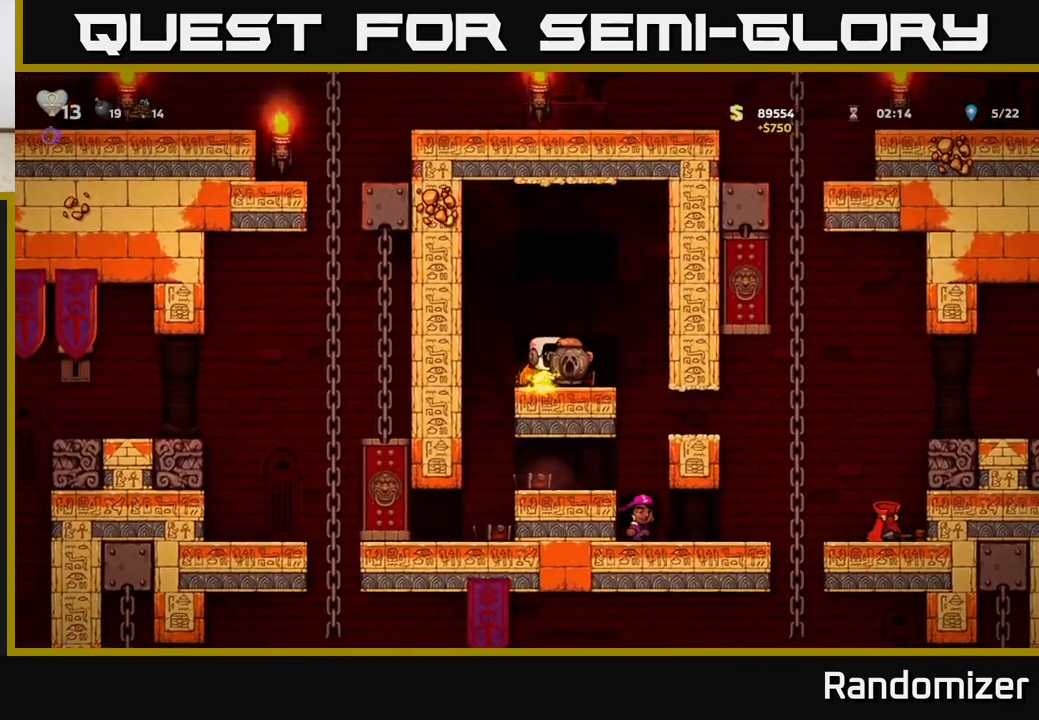
{"buttons": [], "left_stick": "center", "events": [[100, "left_stick", "right"], [383, "left_stick", "center"]]}
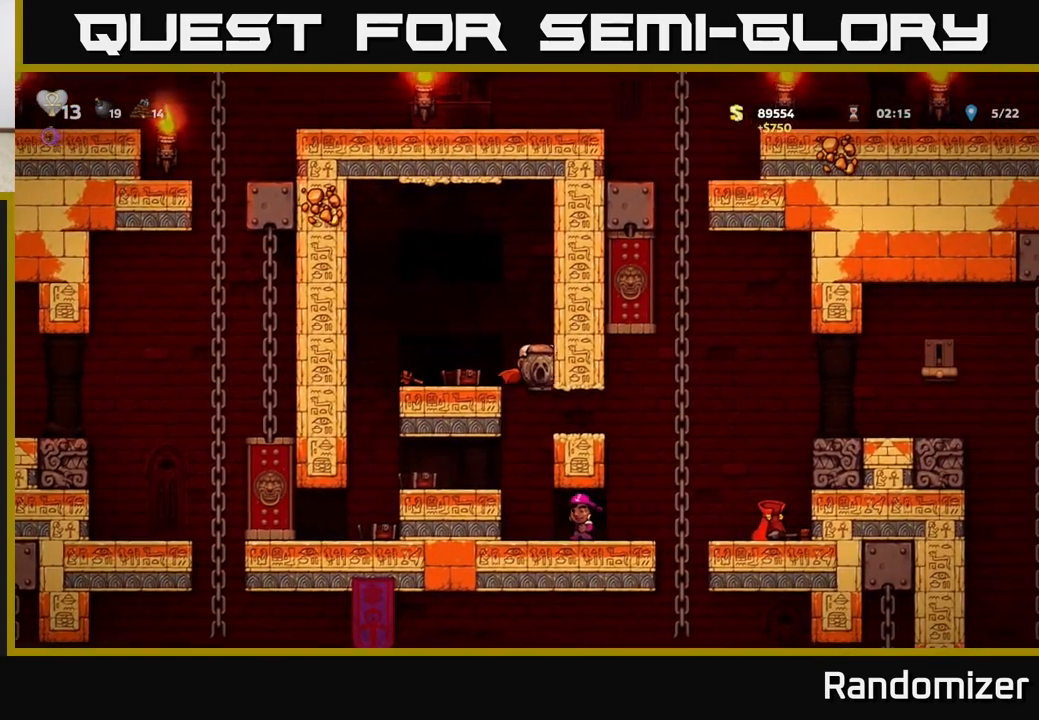
{"buttons": [], "left_stick": "up", "events": [[17, "left_stick", "right"], [500, "left_stick", "up"]]}
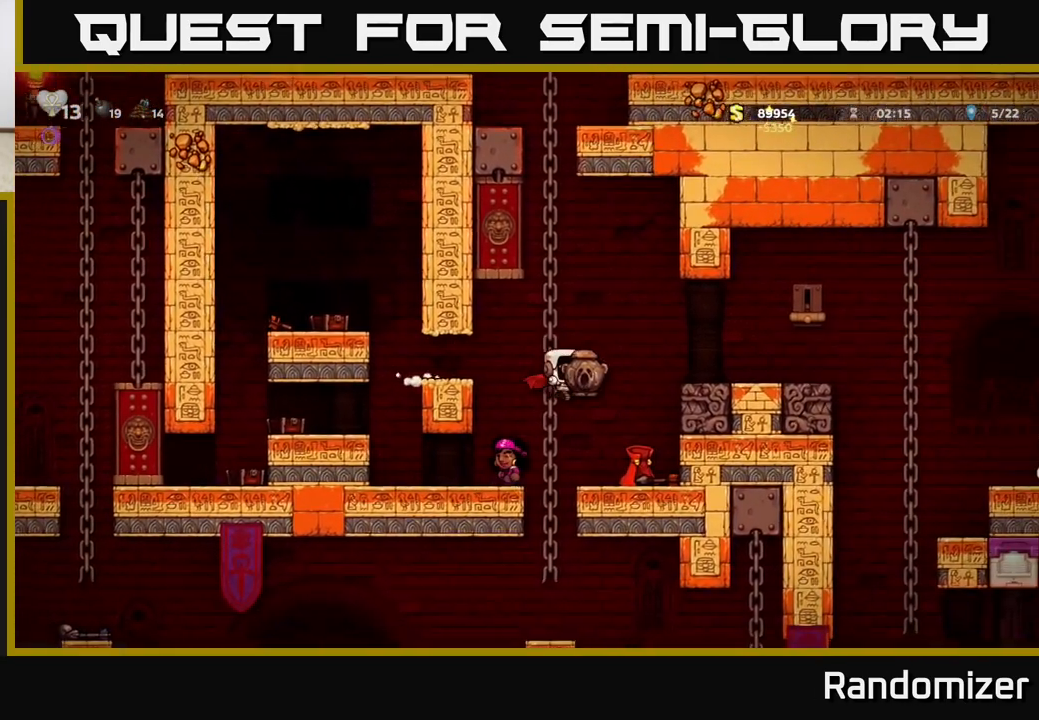
{"buttons": [], "left_stick": "center", "events": [[167, "left_stick", "down-left"], [333, "left_stick", "center"]]}
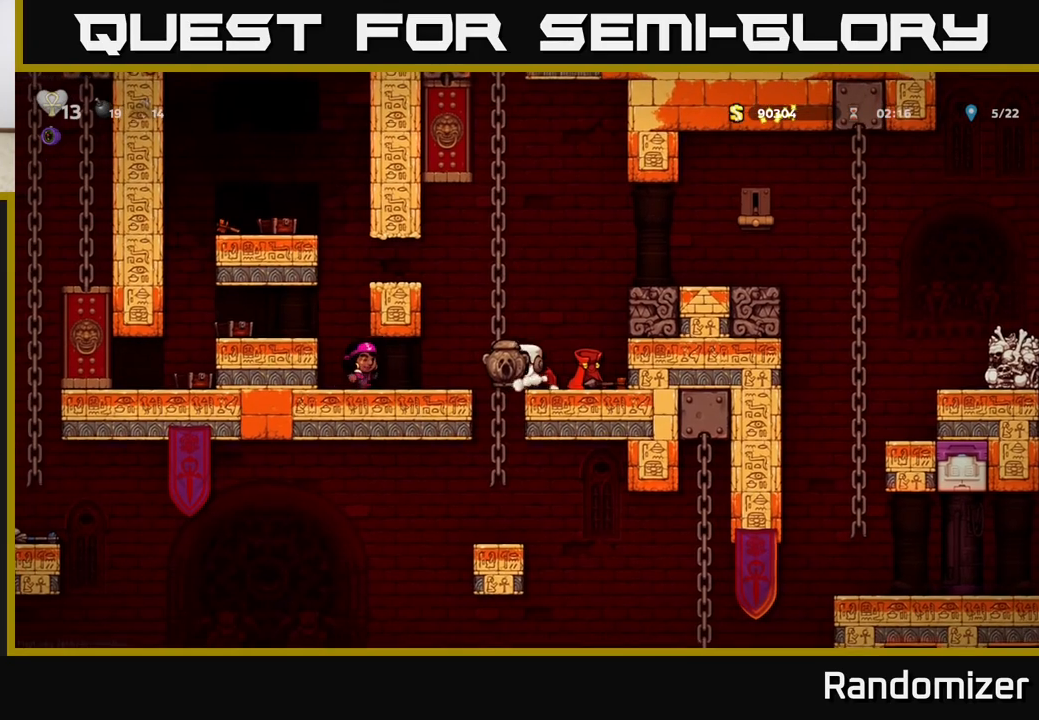
{"buttons": [], "left_stick": "left", "events": [[67, "left_stick", "left"], [133, "left_stick", "center"], [450, "left_stick", "left"]]}
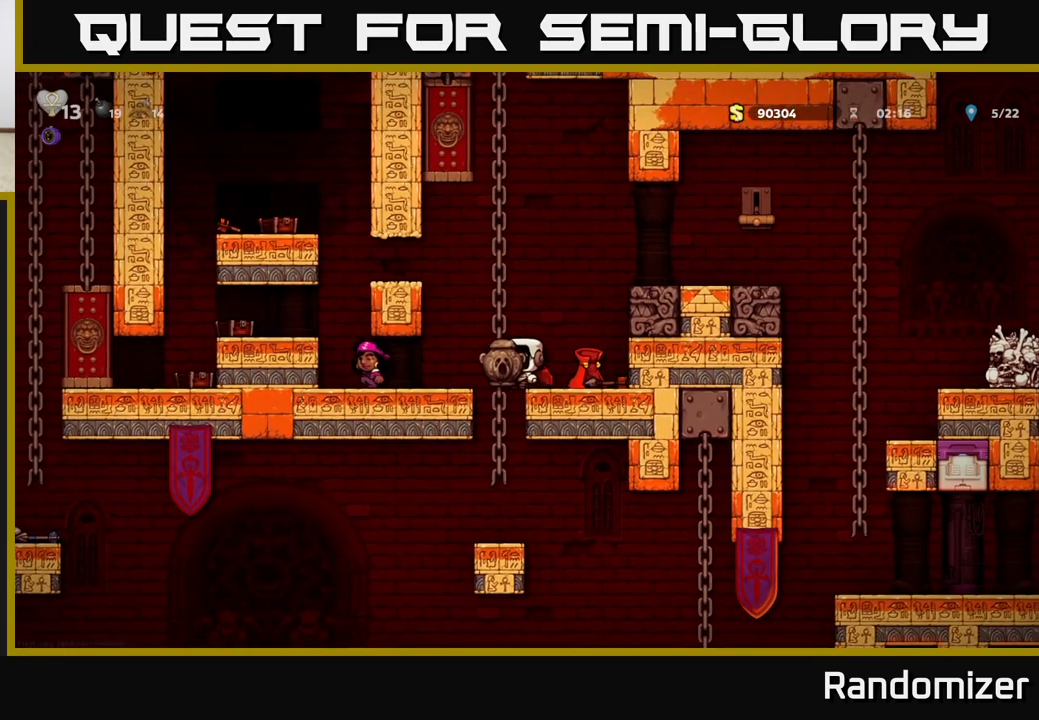
{"buttons": [], "left_stick": "center", "events": [[33, "left_stick", "center"]]}
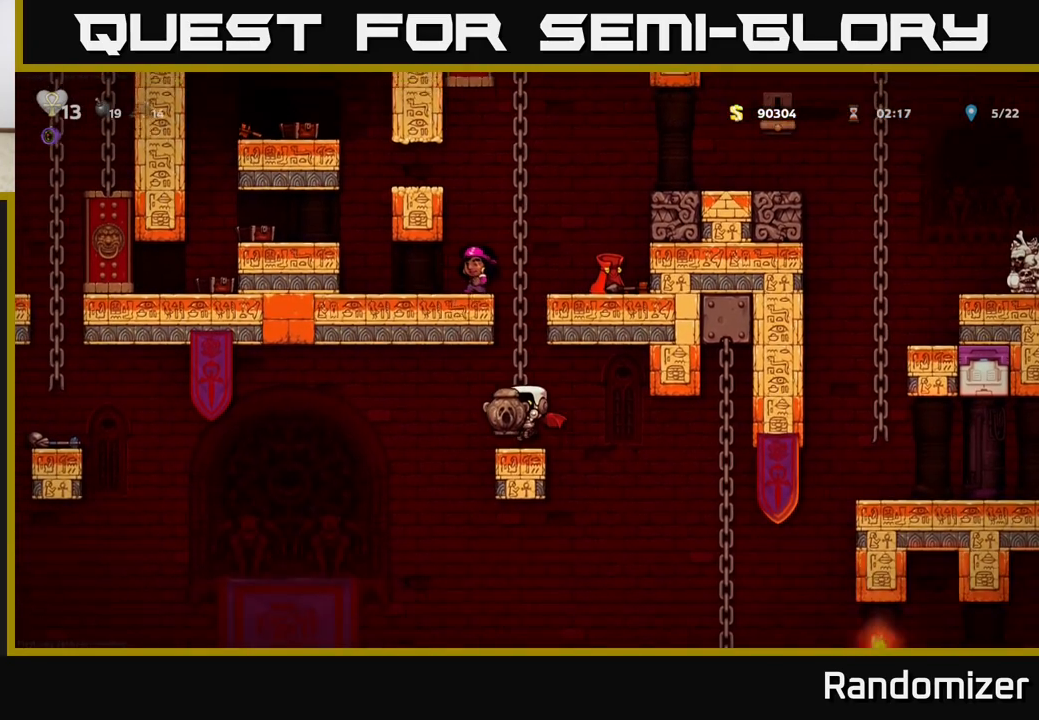
{"buttons": [], "left_stick": "left", "events": [[117, "left_stick", "left"], [217, "A", "down"], [283, "A", "up"]]}
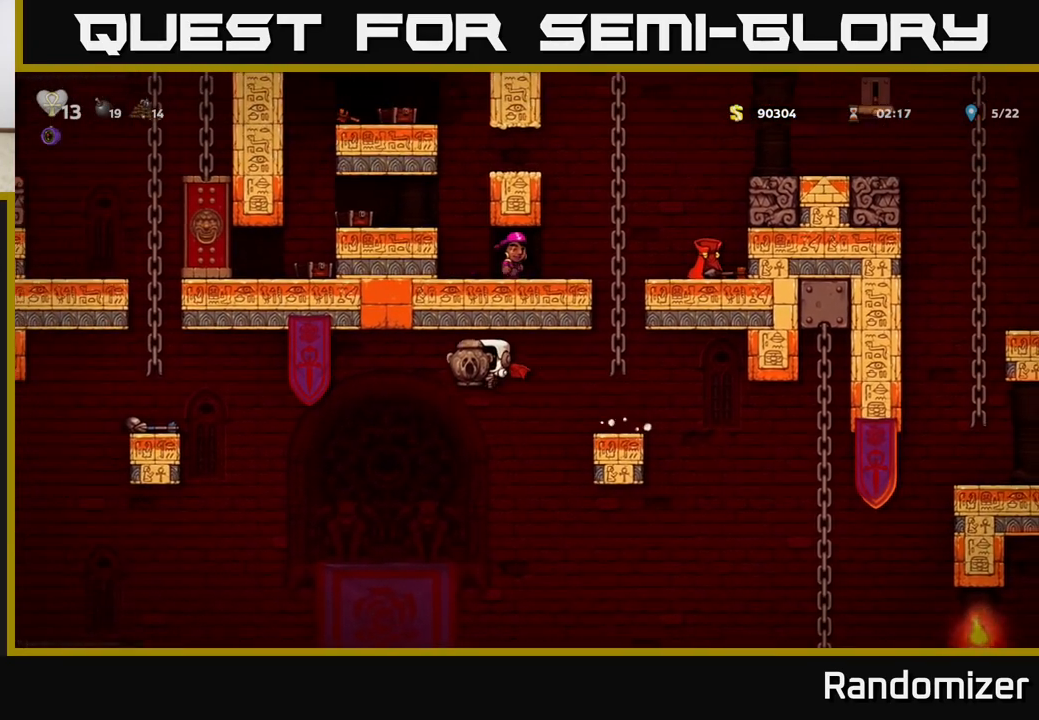
{"buttons": ["A"], "left_stick": "left", "events": [[133, "A", "down"]]}
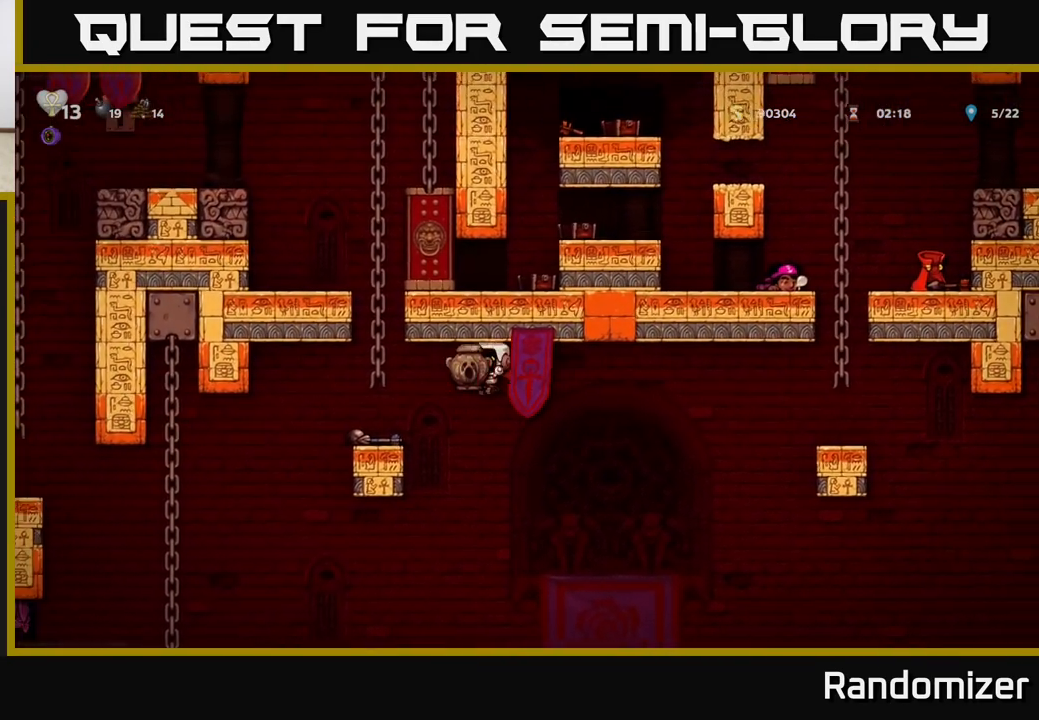
{"buttons": [], "left_stick": "center", "events": [[167, "A", "up"], [200, "left_stick", "center"]]}
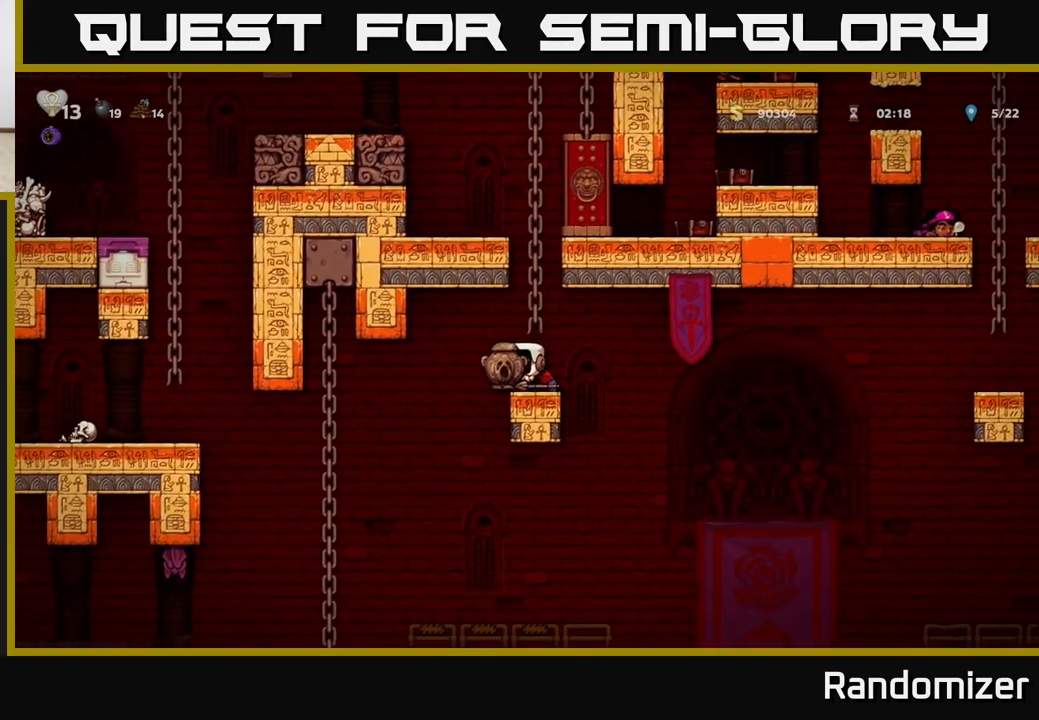
{"buttons": [], "left_stick": "up-left", "events": [[67, "left_stick", "left"], [467, "left_stick", "up-left"]]}
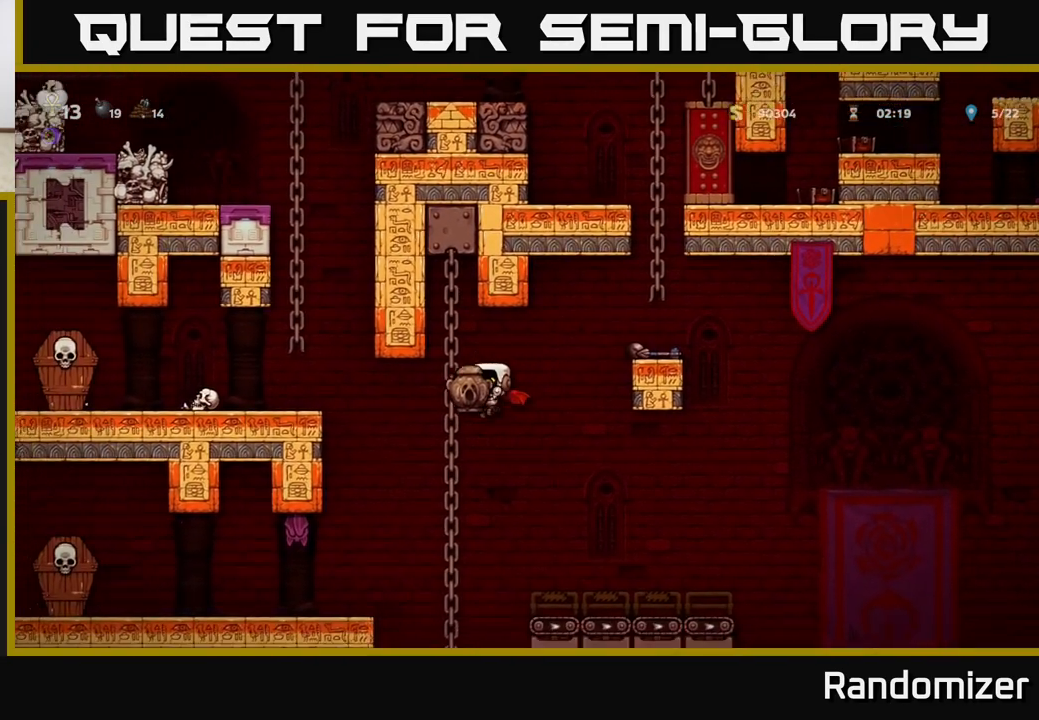
{"buttons": [], "left_stick": "down", "events": [[67, "left_stick", "up"], [217, "left_stick", "center"], [417, "left_stick", "down"]]}
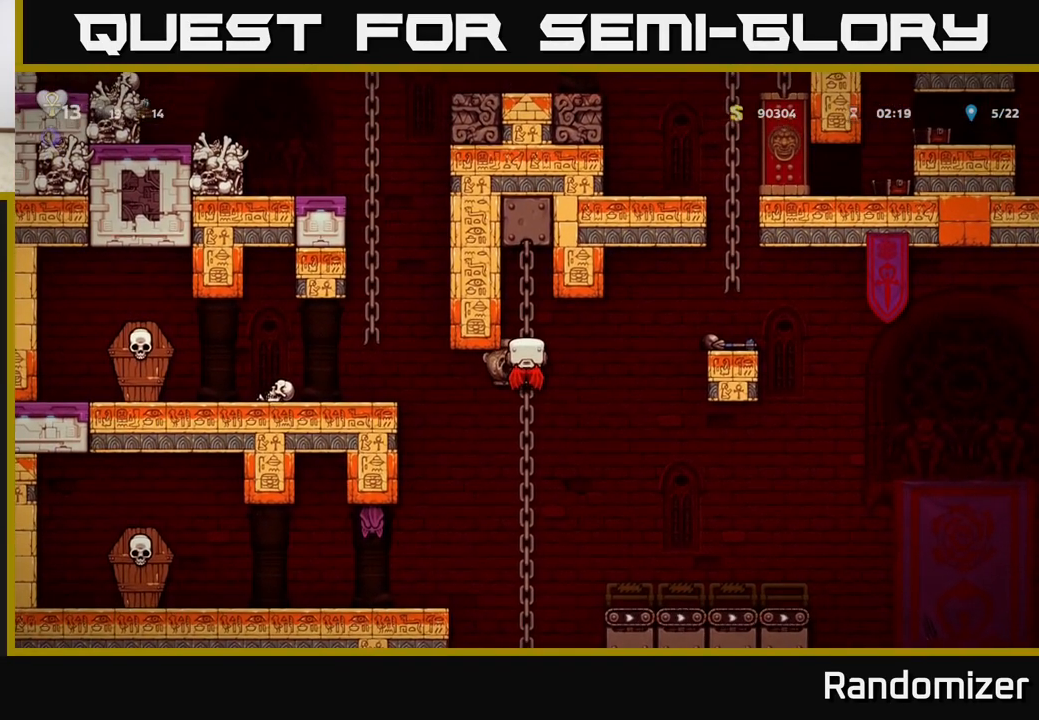
{"buttons": ["A"], "left_stick": "right", "events": [[83, "A", "down"], [83, "left_stick", "right"], [250, "A", "up"], [417, "A", "down"]]}
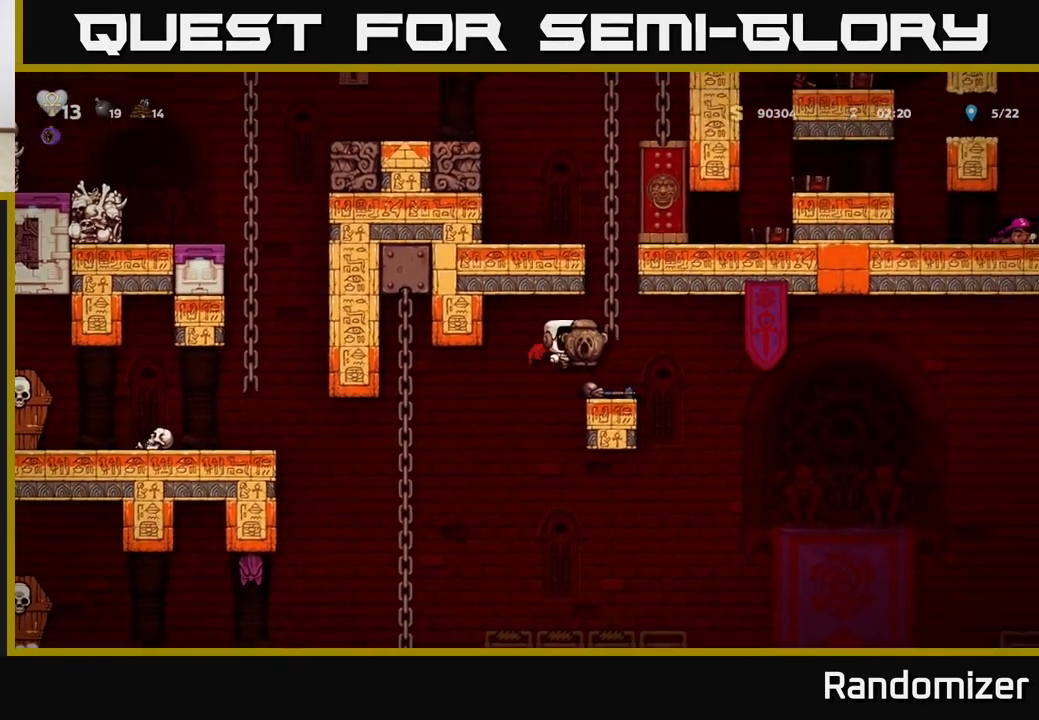
{"buttons": [], "left_stick": "up", "events": [[117, "left_stick", "up"], [150, "A", "up"]]}
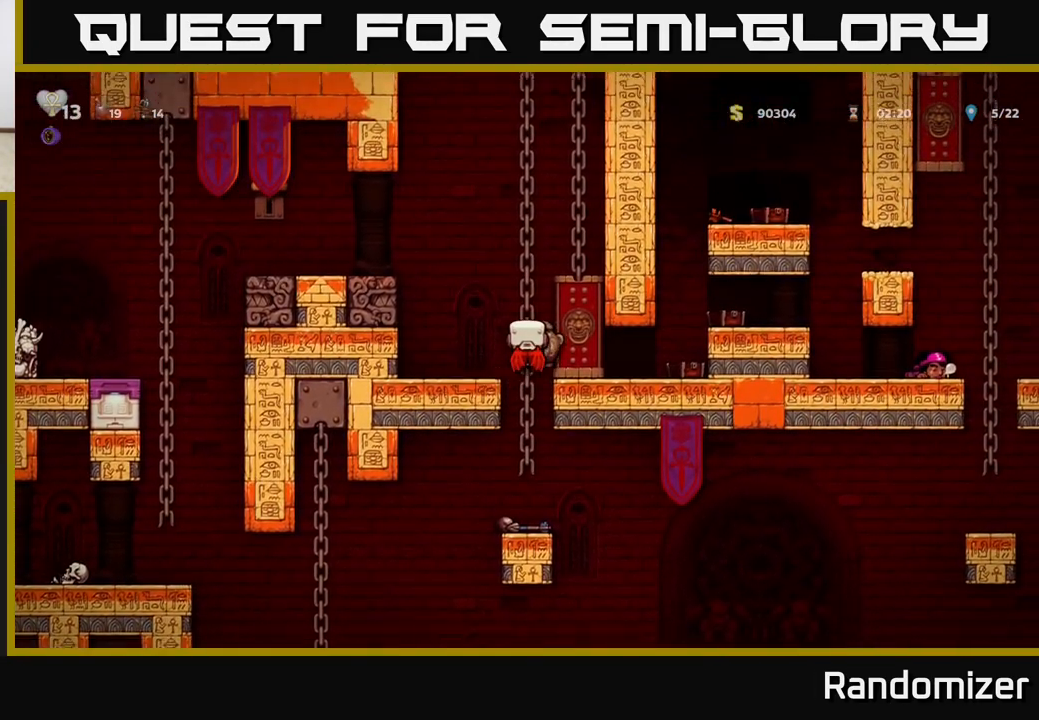
{"buttons": [], "left_stick": "left", "events": [[167, "A", "down"], [217, "left_stick", "left"], [333, "A", "up"]]}
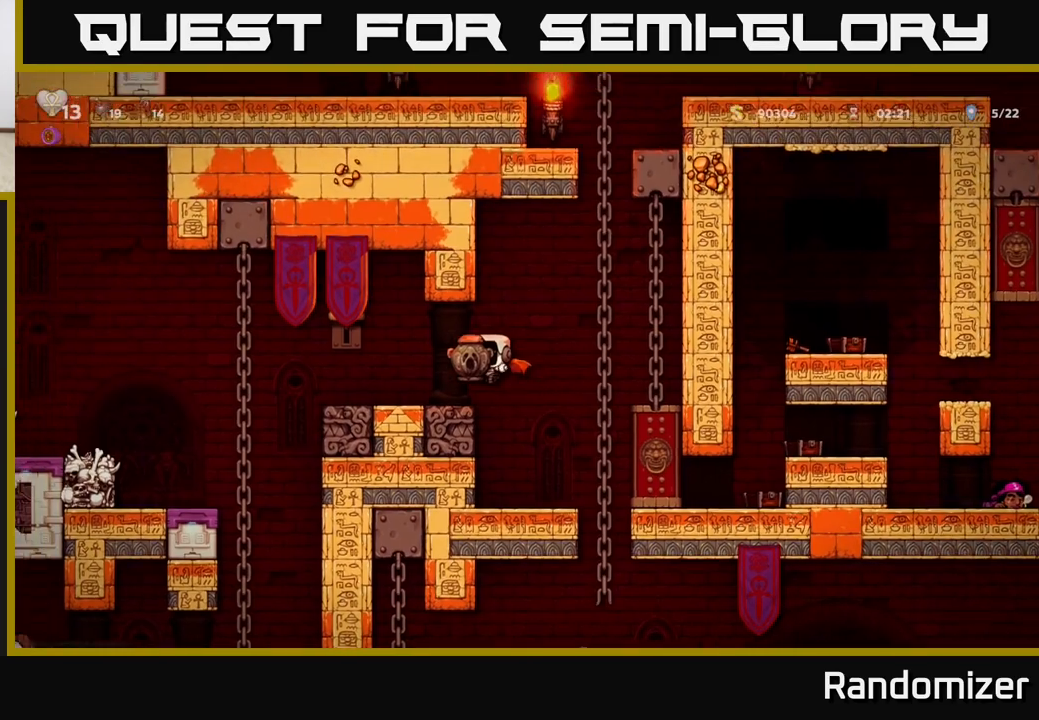
{"buttons": [], "left_stick": "center", "events": [[83, "left_stick", "center"]]}
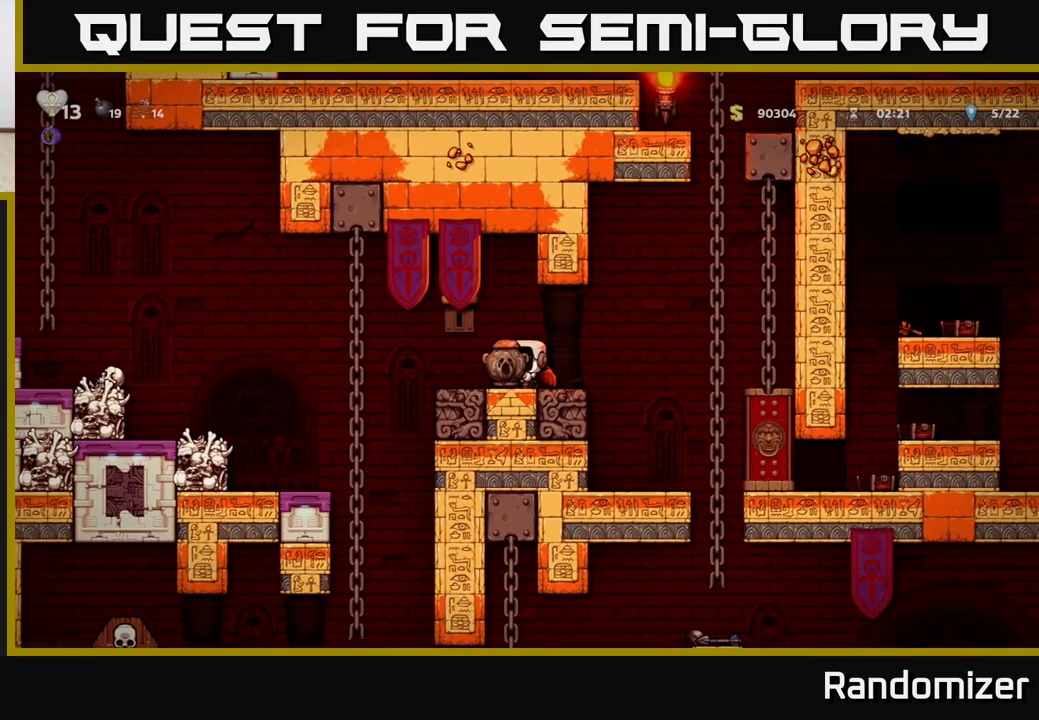
{"buttons": [], "left_stick": "right", "events": [[233, "left_stick", "right"]]}
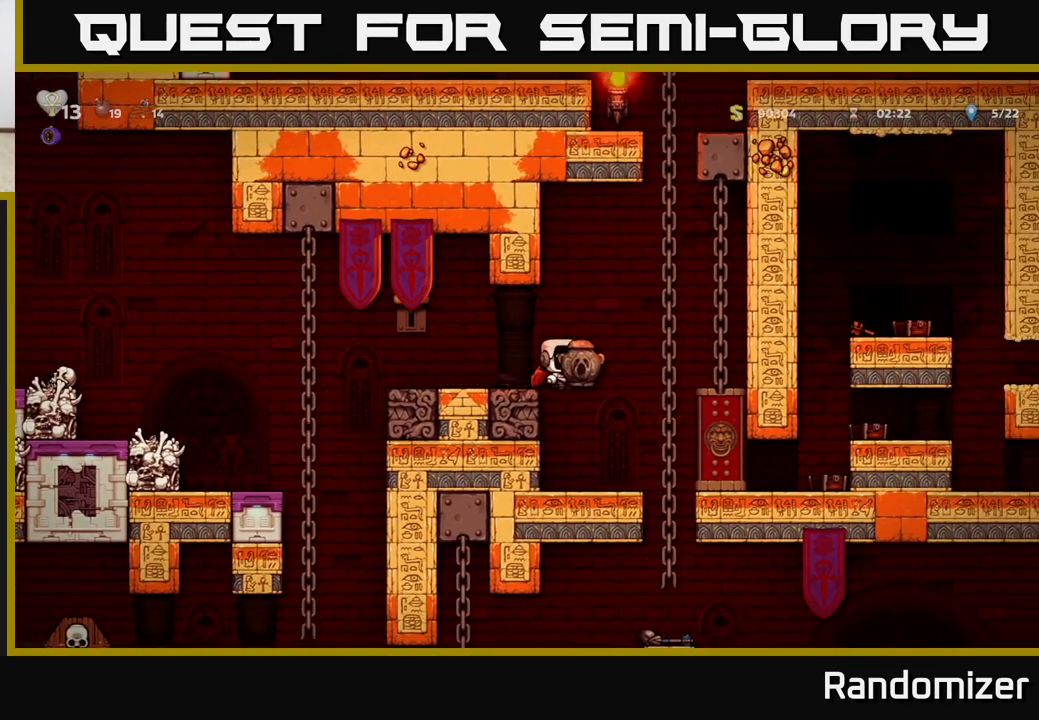
{"buttons": [], "left_stick": "right", "events": [[100, "left_stick", "up"], [167, "left_stick", "center"], [467, "left_stick", "right"]]}
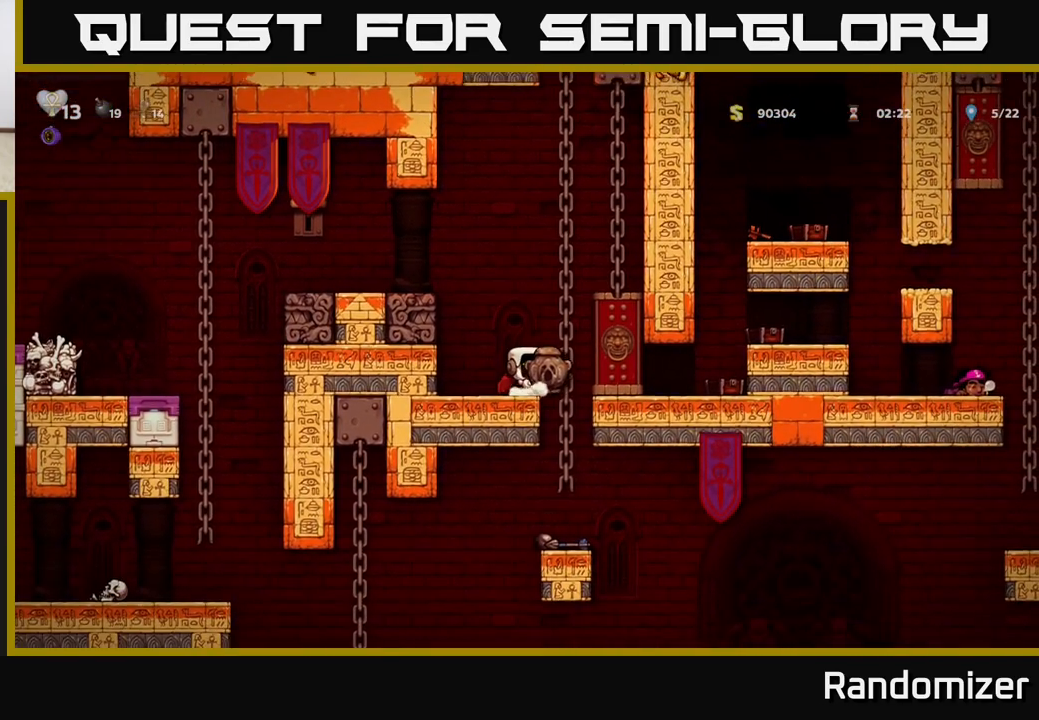
{"buttons": [], "left_stick": "center", "events": [[100, "left_stick", "center"]]}
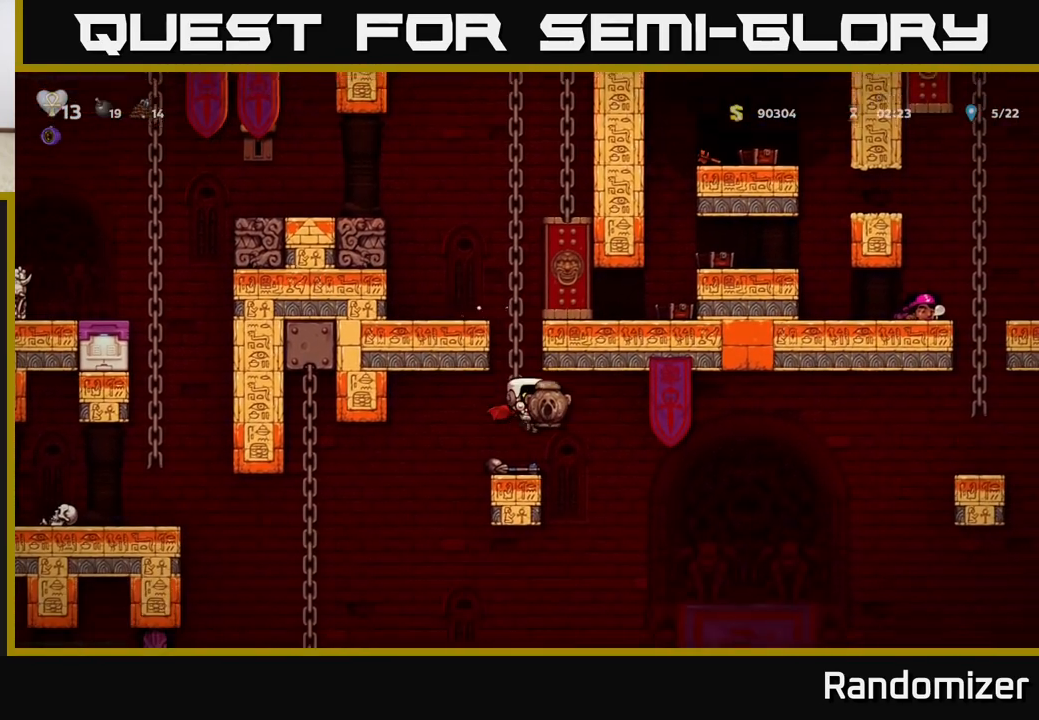
{"buttons": [], "left_stick": "left", "events": [[50, "left_stick", "left"]]}
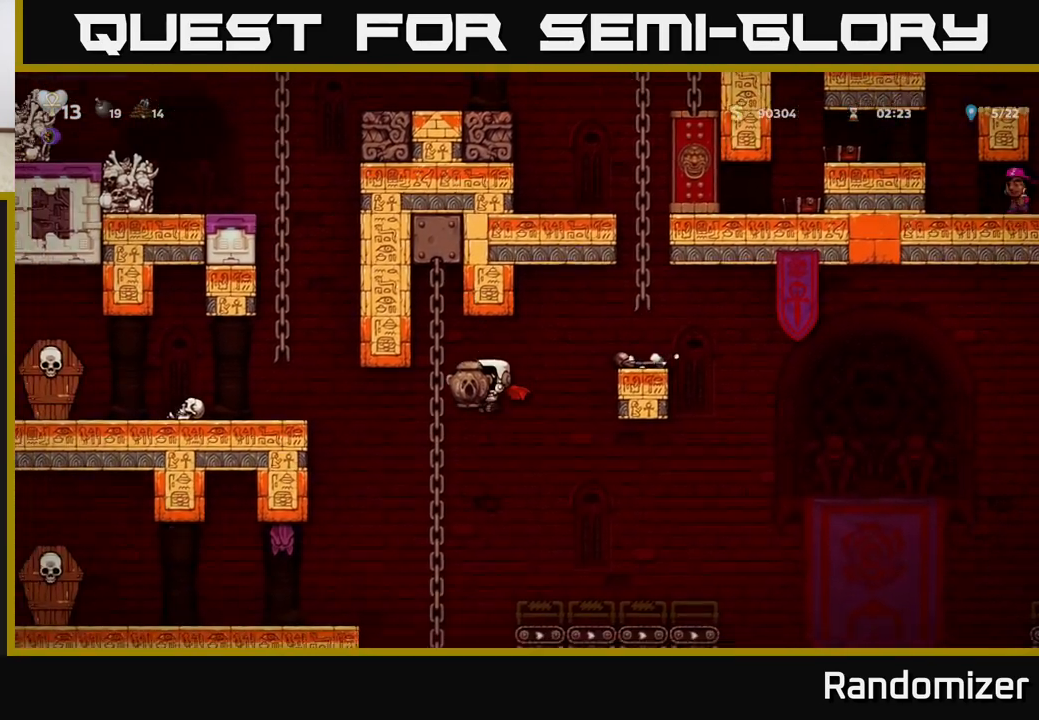
{"buttons": [], "left_stick": "center", "events": [[100, "A", "down"], [233, "A", "up"], [283, "A", "down"], [367, "A", "up"], [400, "left_stick", "center"]]}
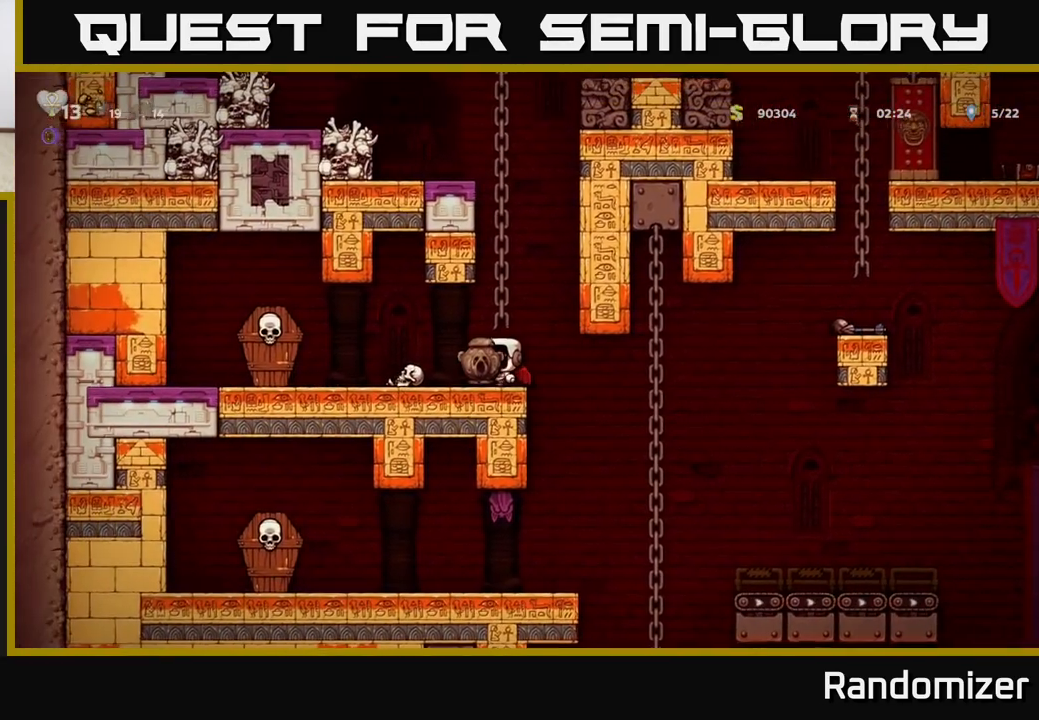
{"buttons": [], "left_stick": "left", "events": [[183, "left_stick", "down"], [283, "X", "down"], [383, "X", "up"], [383, "left_stick", "center"], [467, "left_stick", "left"]]}
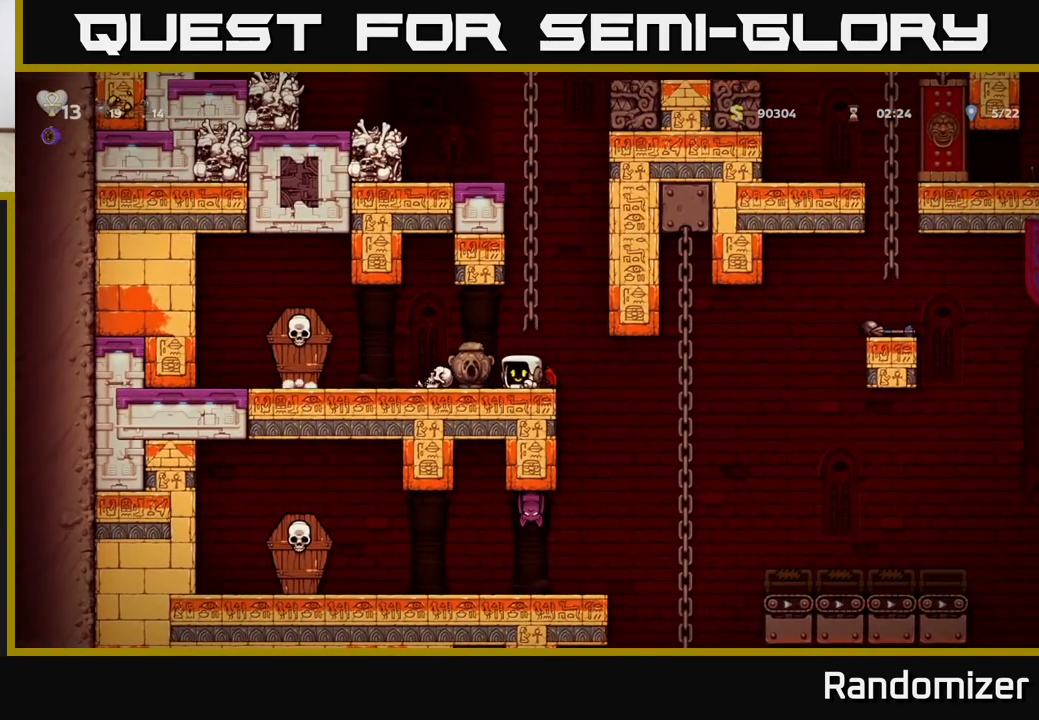
{"buttons": [], "left_stick": "center", "events": [[167, "A", "down"], [233, "X", "down"], [267, "A", "up"], [300, "X", "up"], [400, "left_stick", "center"]]}
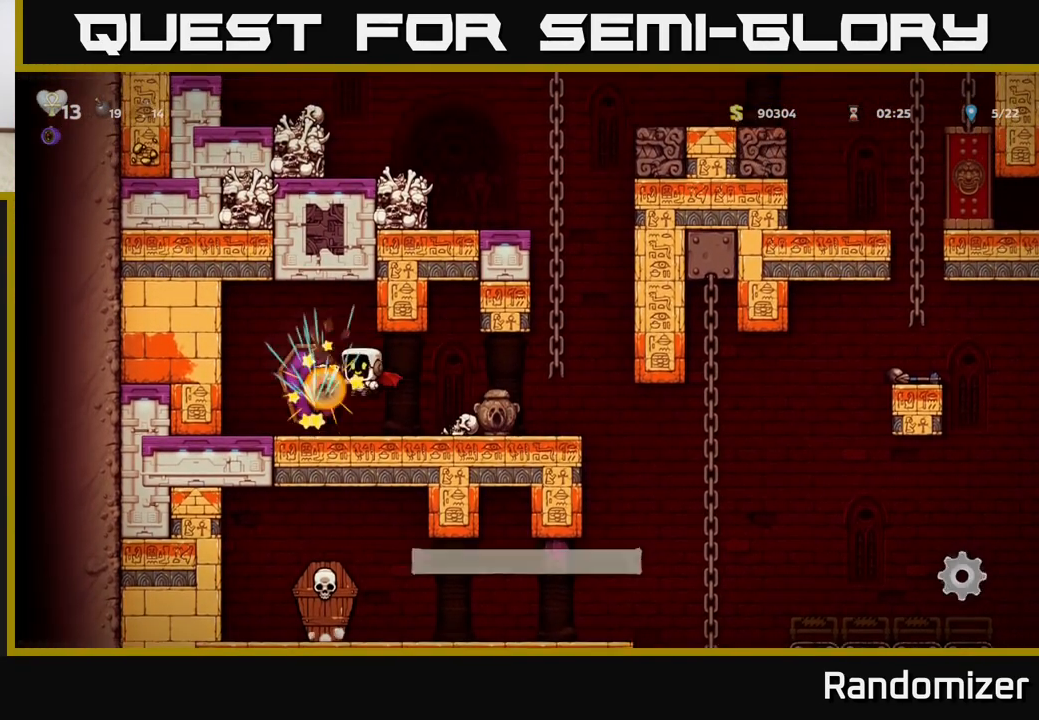
{"buttons": [], "left_stick": "right", "events": [[33, "left_stick", "right"], [133, "A", "down"], [250, "A", "up"]]}
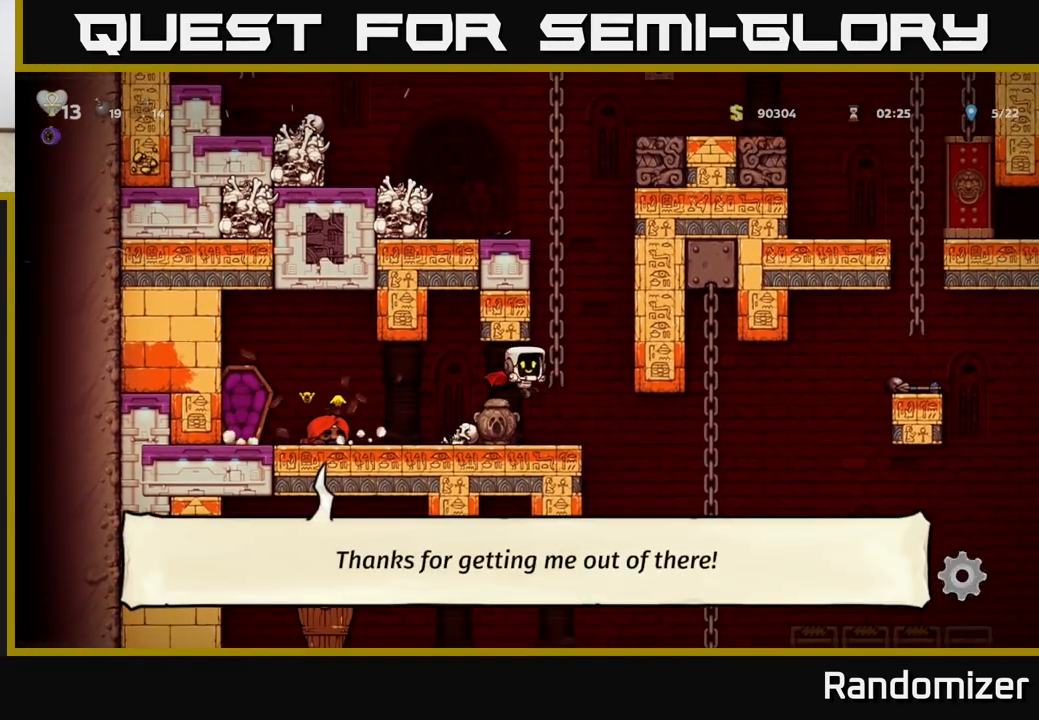
{"buttons": ["A"], "left_stick": "center", "events": [[233, "left_stick", "left"], [367, "left_stick", "center"], [400, "A", "down"]]}
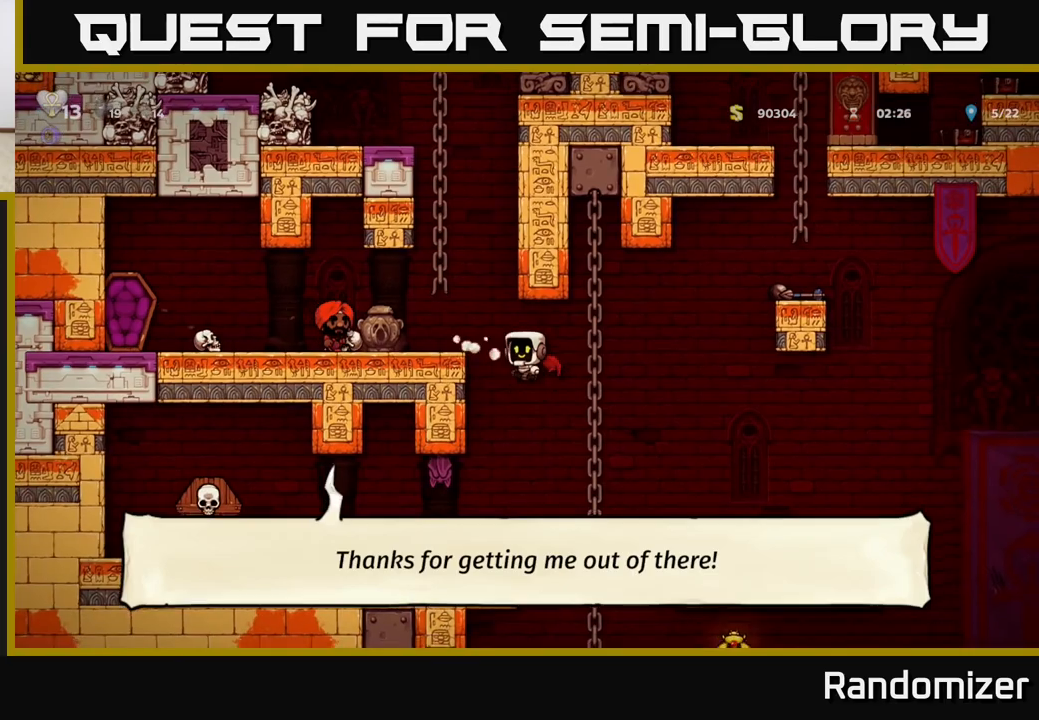
{"buttons": [], "left_stick": "center", "events": [[150, "A", "up"], [200, "left_stick", "left"], [300, "left_stick", "center"], [350, "X", "down"], [433, "X", "up"]]}
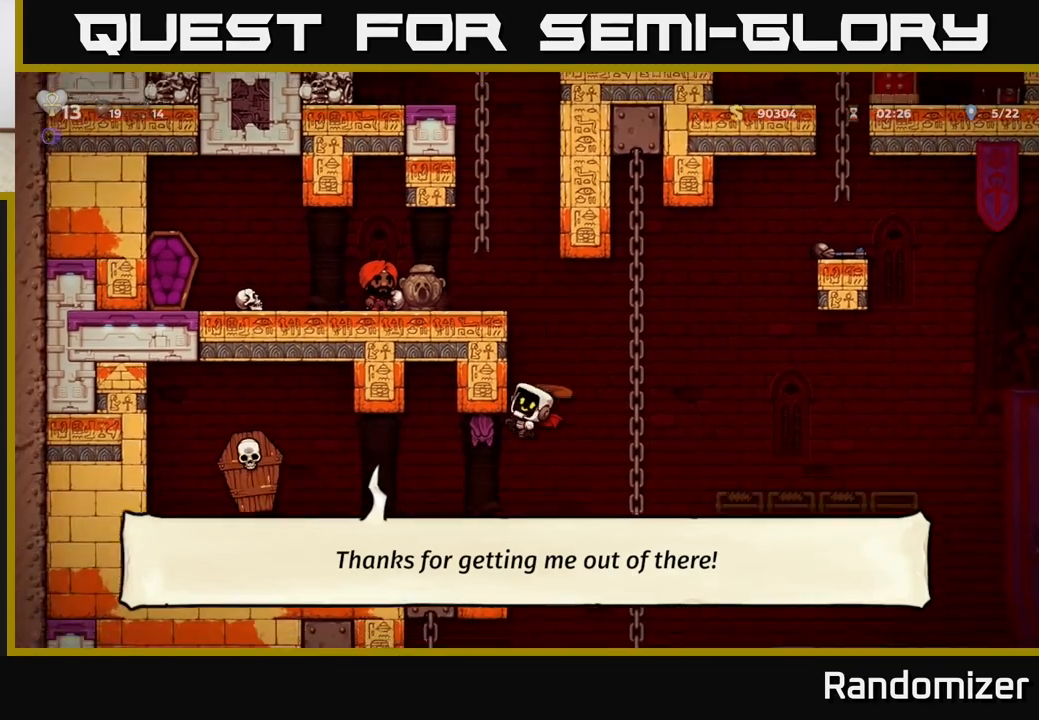
{"buttons": [], "left_stick": "center", "events": []}
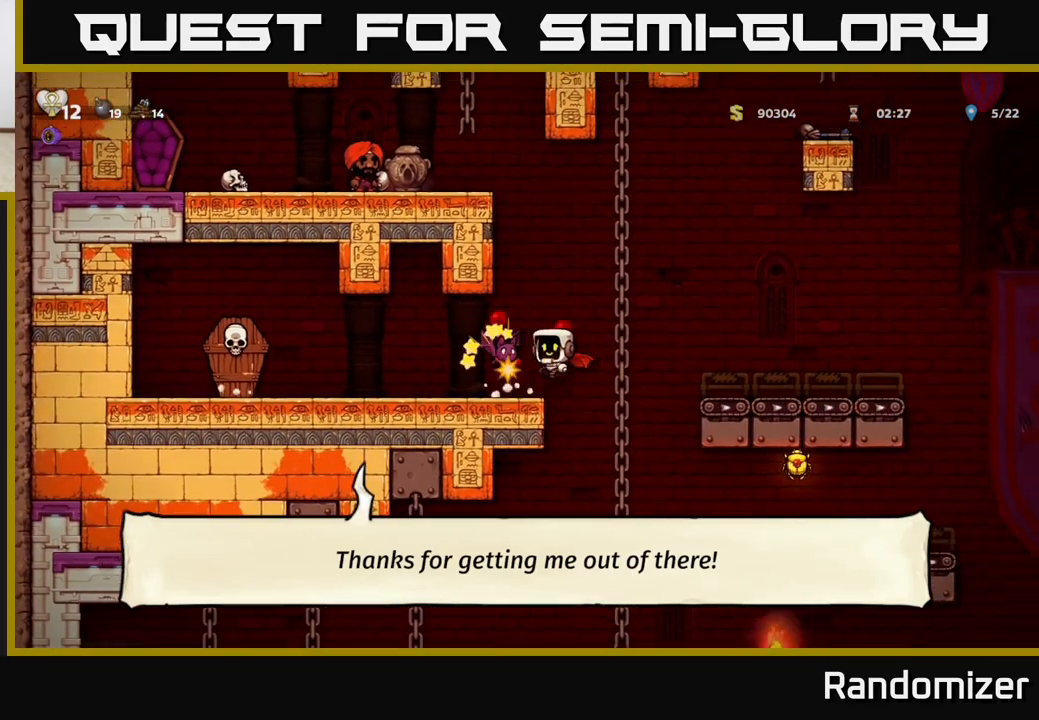
{"buttons": [], "left_stick": "right", "events": [[367, "A", "down"], [450, "A", "up"], [450, "left_stick", "right"]]}